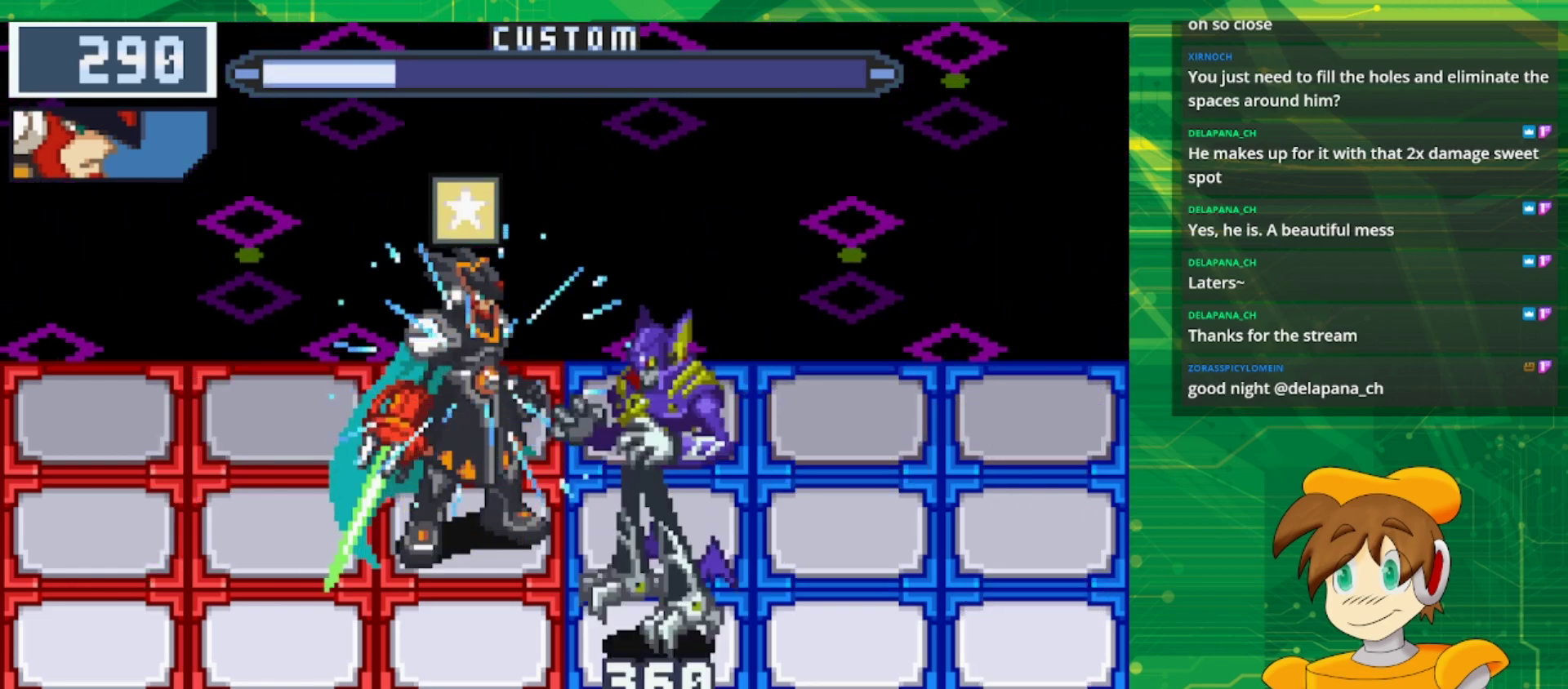
Gameplay with a controller (Nintendo layout); each line is a JSON object with the inputs held at the frame after it. "events" lists button and stick changes between this image and that frame as [ms after this image, input, new state], when the widget could be followed in between. Not read: L3 R3.
{"buttons": ["B"], "events": [[133, "DPAD_LEFT", "down"], [283, "DPAD_LEFT", "up"]]}
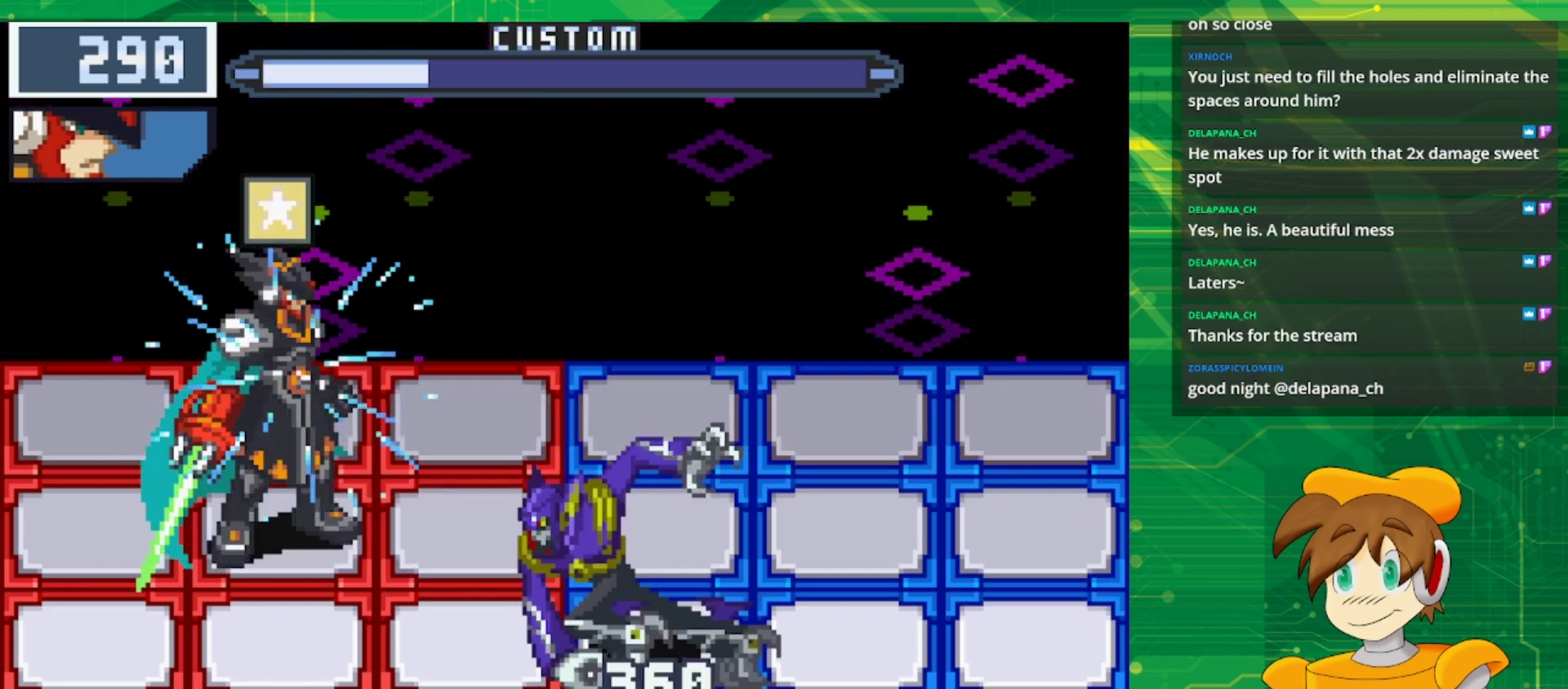
{"buttons": ["B"], "events": [[267, "DPAD_RIGHT", "down"], [417, "DPAD_RIGHT", "up"]]}
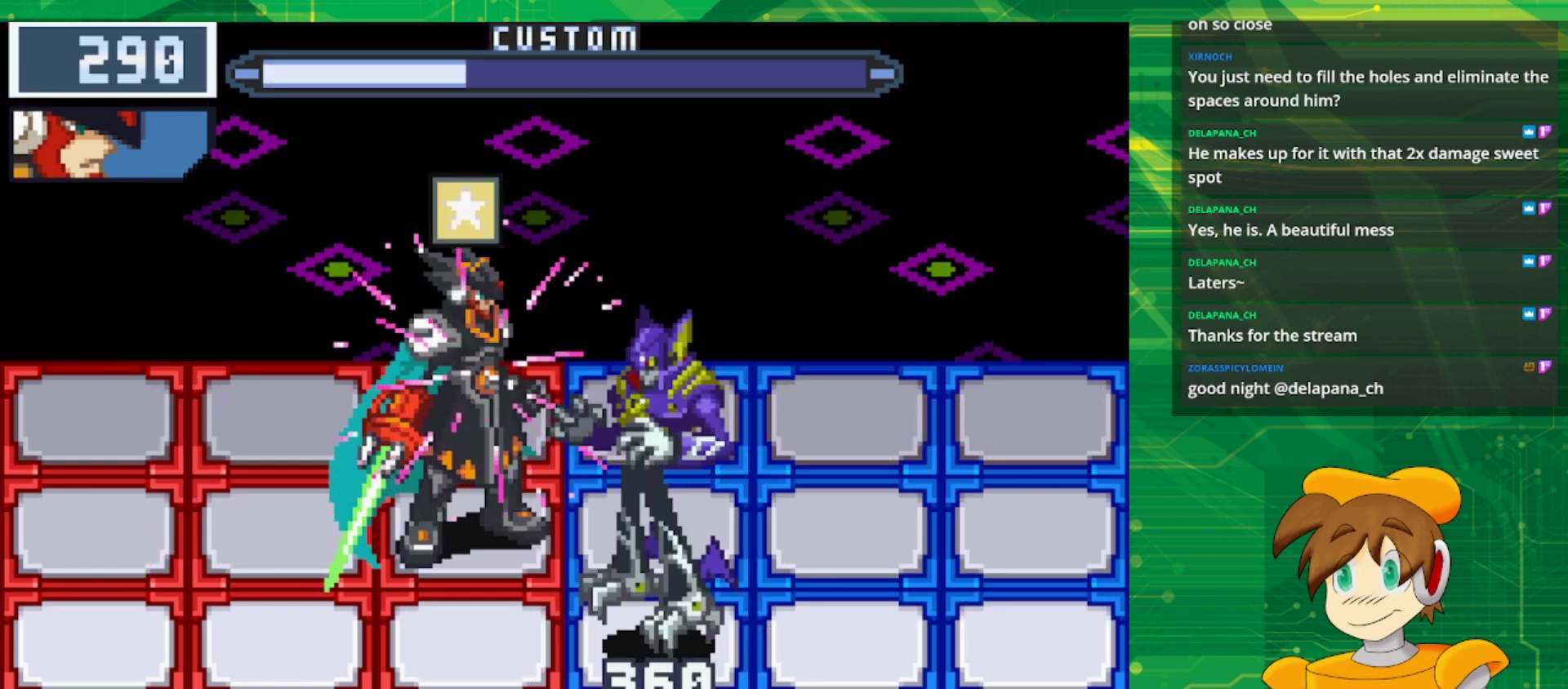
{"buttons": [], "events": [[133, "B", "up"]]}
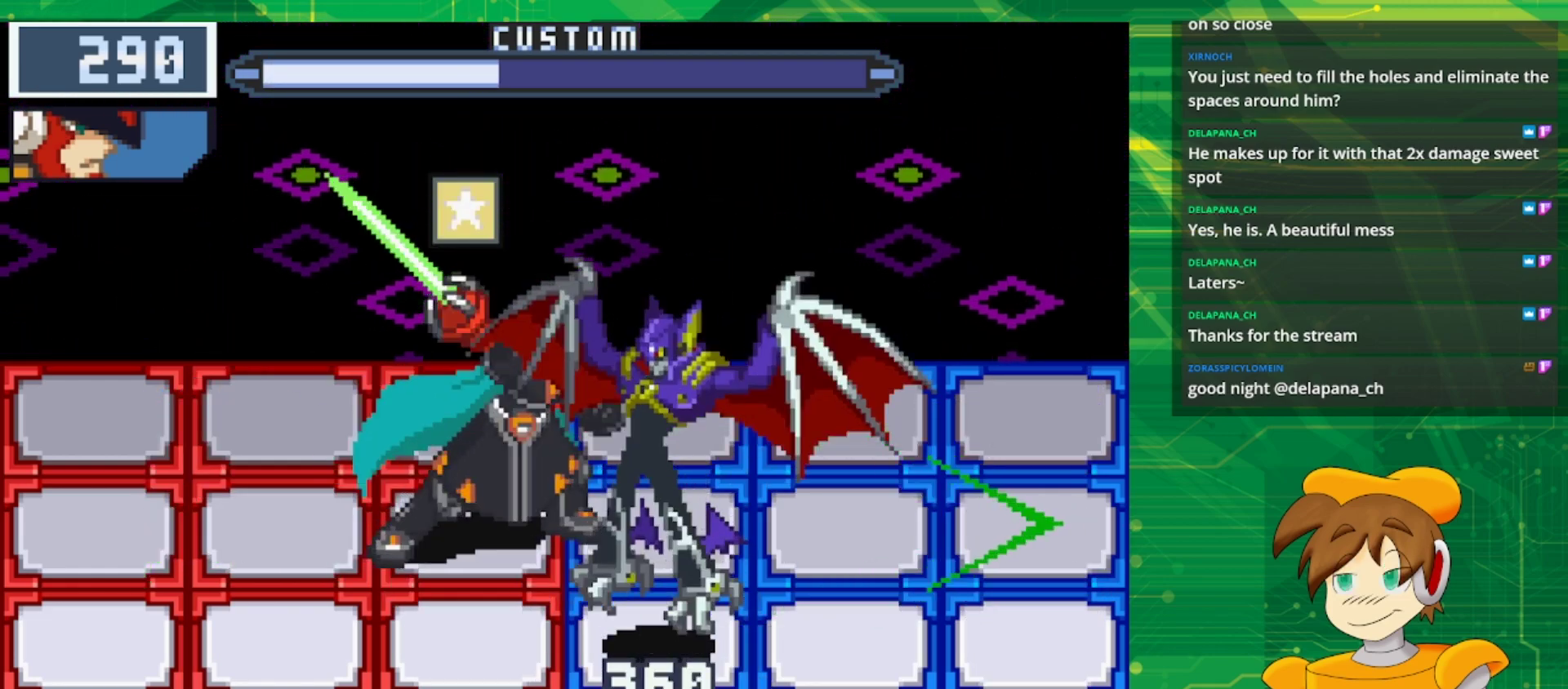
{"buttons": ["DPAD_LEFT"], "events": [[367, "DPAD_LEFT", "down"]]}
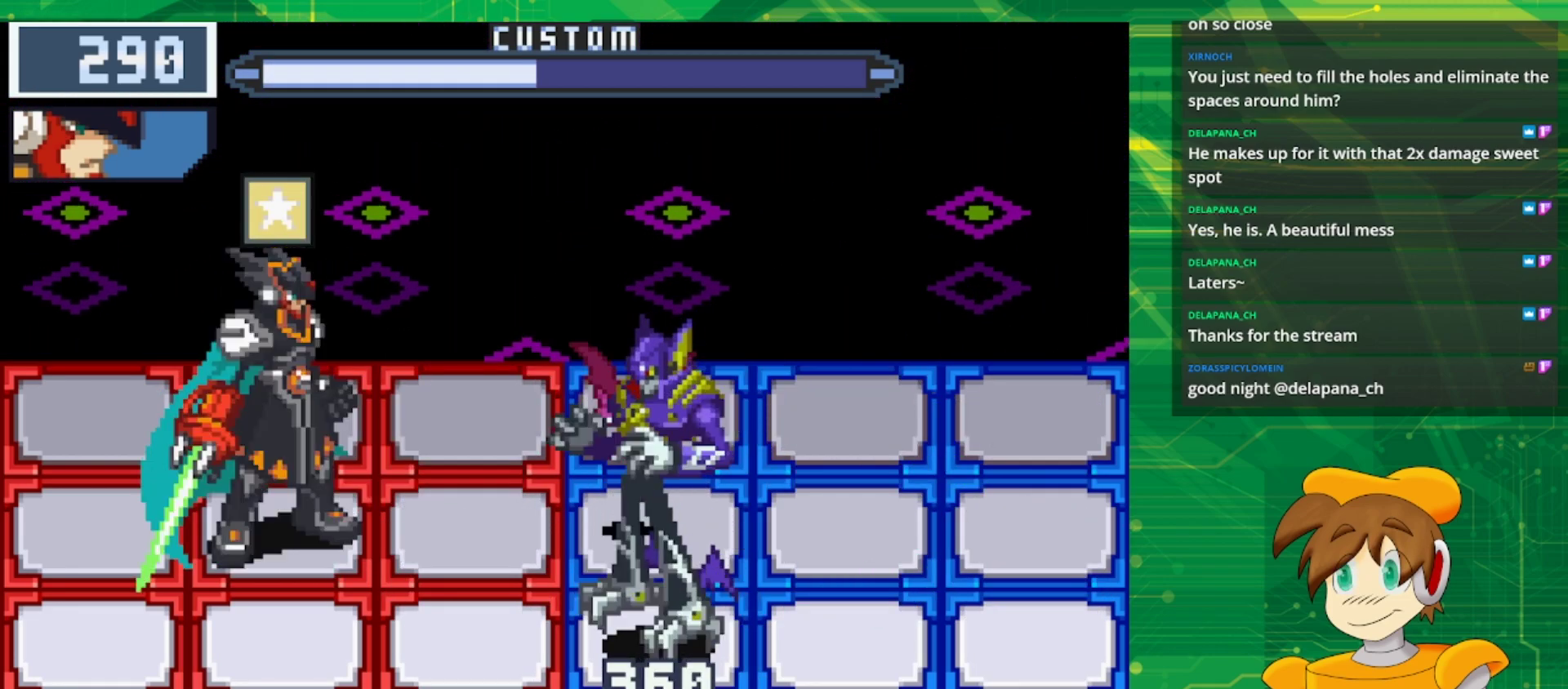
{"buttons": [], "events": [[17, "DPAD_LEFT", "up"], [83, "DPAD_DOWN", "down"], [267, "DPAD_DOWN", "up"], [350, "A", "down"], [483, "A", "up"]]}
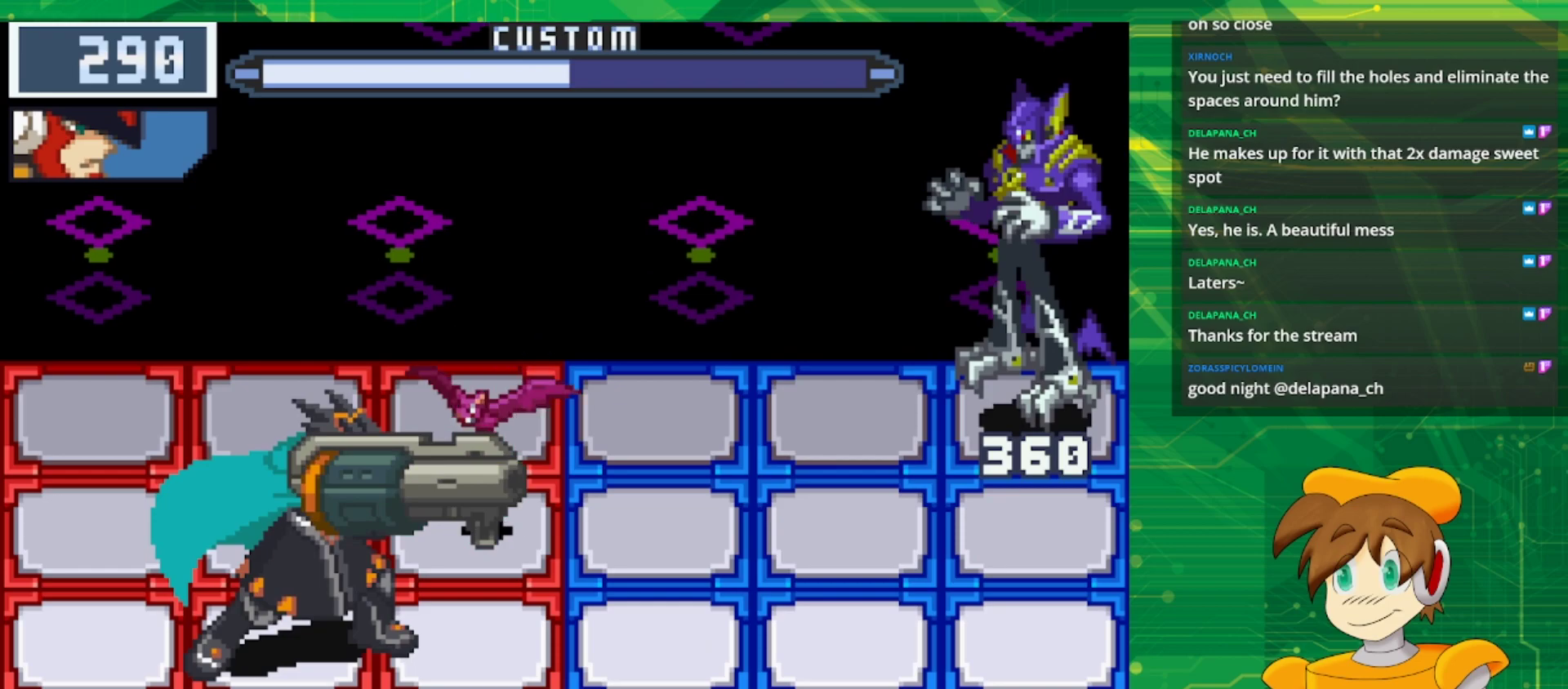
{"buttons": [], "events": []}
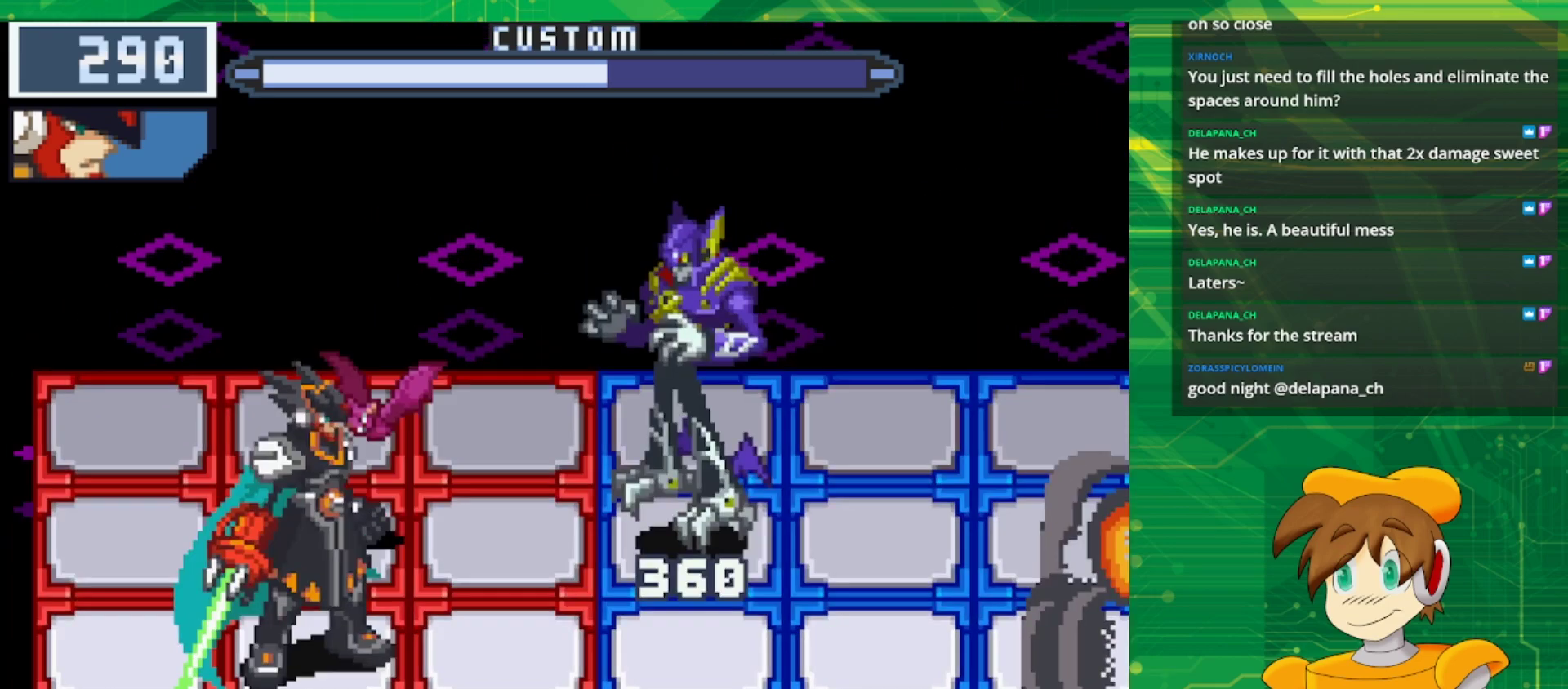
{"buttons": ["B", "DPAD_LEFT"], "events": [[117, "DPAD_LEFT", "down"], [267, "B", "down"], [300, "DPAD_LEFT", "up"], [400, "DPAD_LEFT", "down"]]}
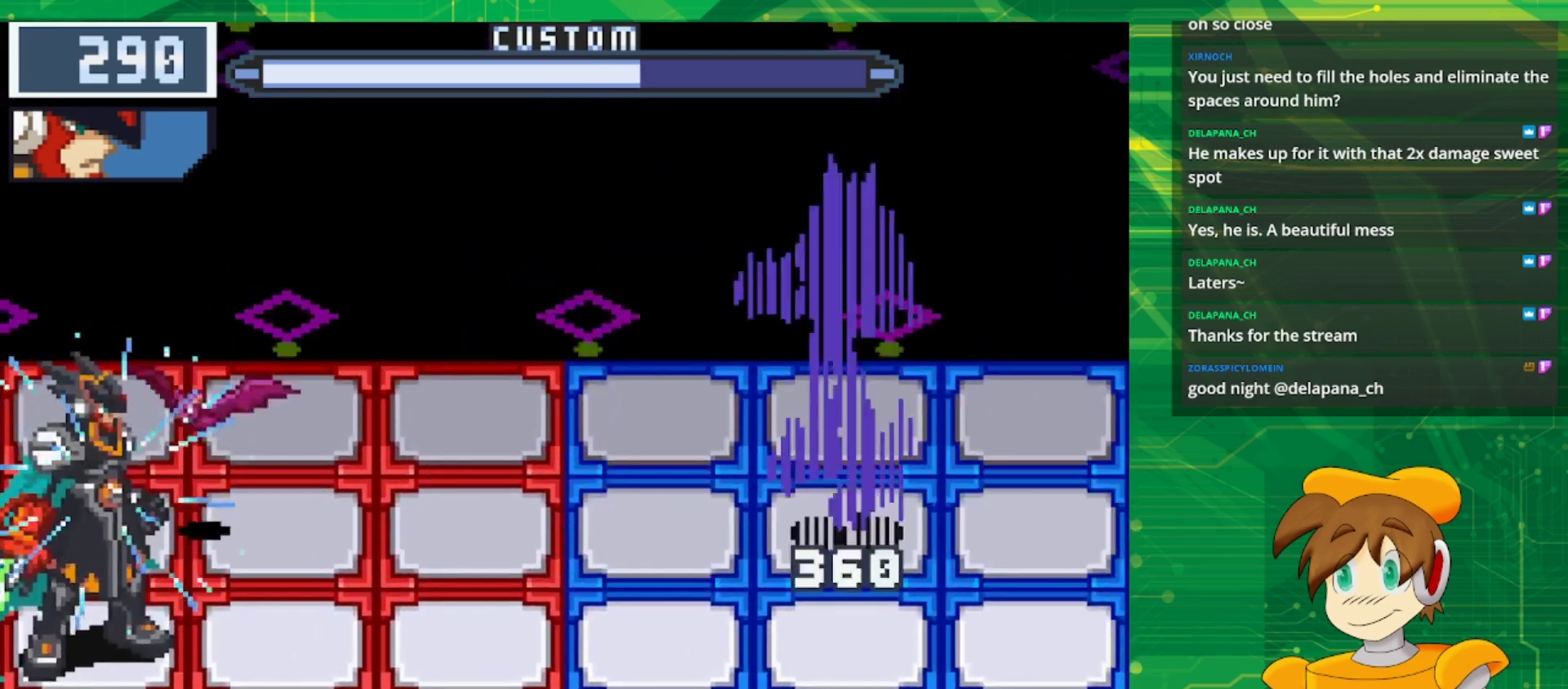
{"buttons": ["B", "DPAD_RIGHT"], "events": [[17, "DPAD_LEFT", "up"], [183, "DPAD_UP", "down"], [317, "DPAD_UP", "up"], [483, "DPAD_RIGHT", "down"]]}
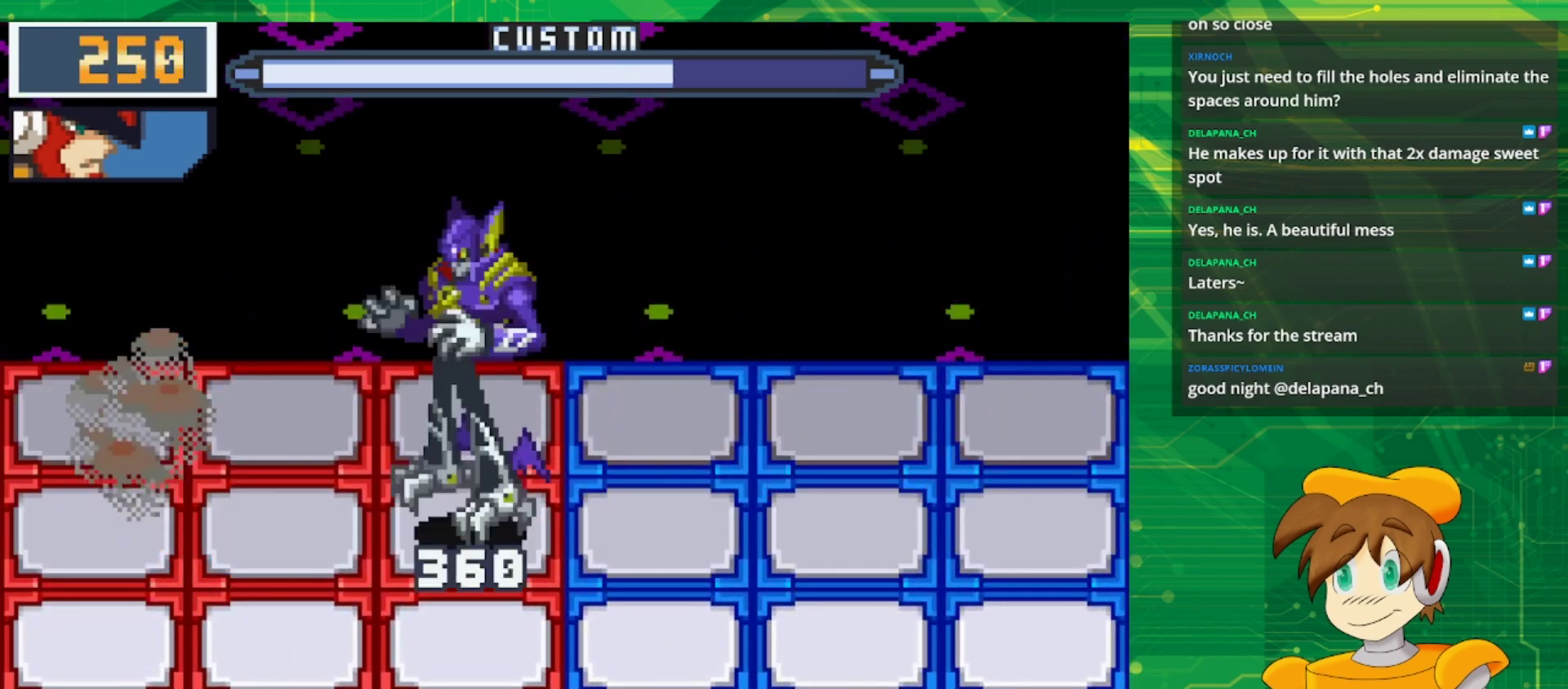
{"buttons": ["B"], "events": [[150, "DPAD_RIGHT", "up"], [267, "DPAD_RIGHT", "down"], [400, "DPAD_RIGHT", "up"]]}
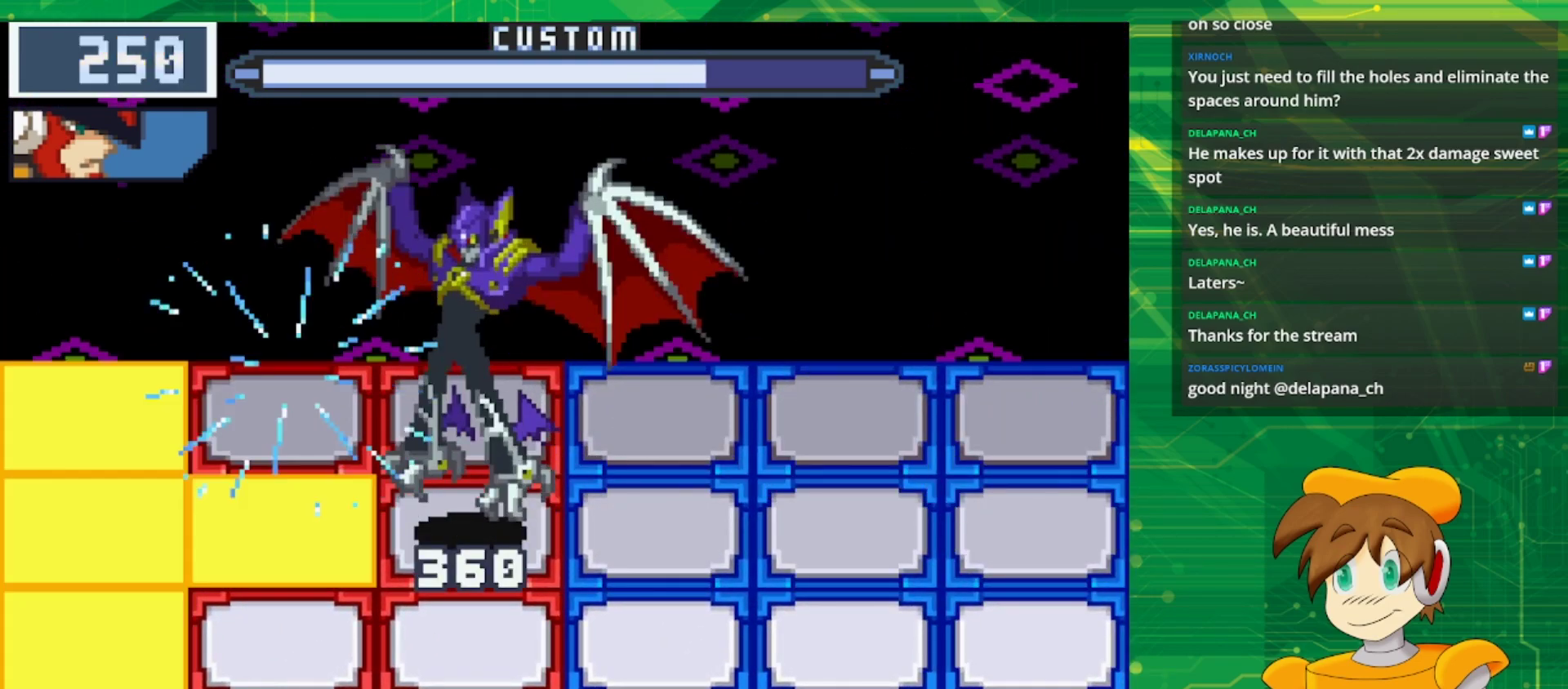
{"buttons": ["B"], "events": [[217, "DPAD_UP", "down"], [383, "DPAD_UP", "up"]]}
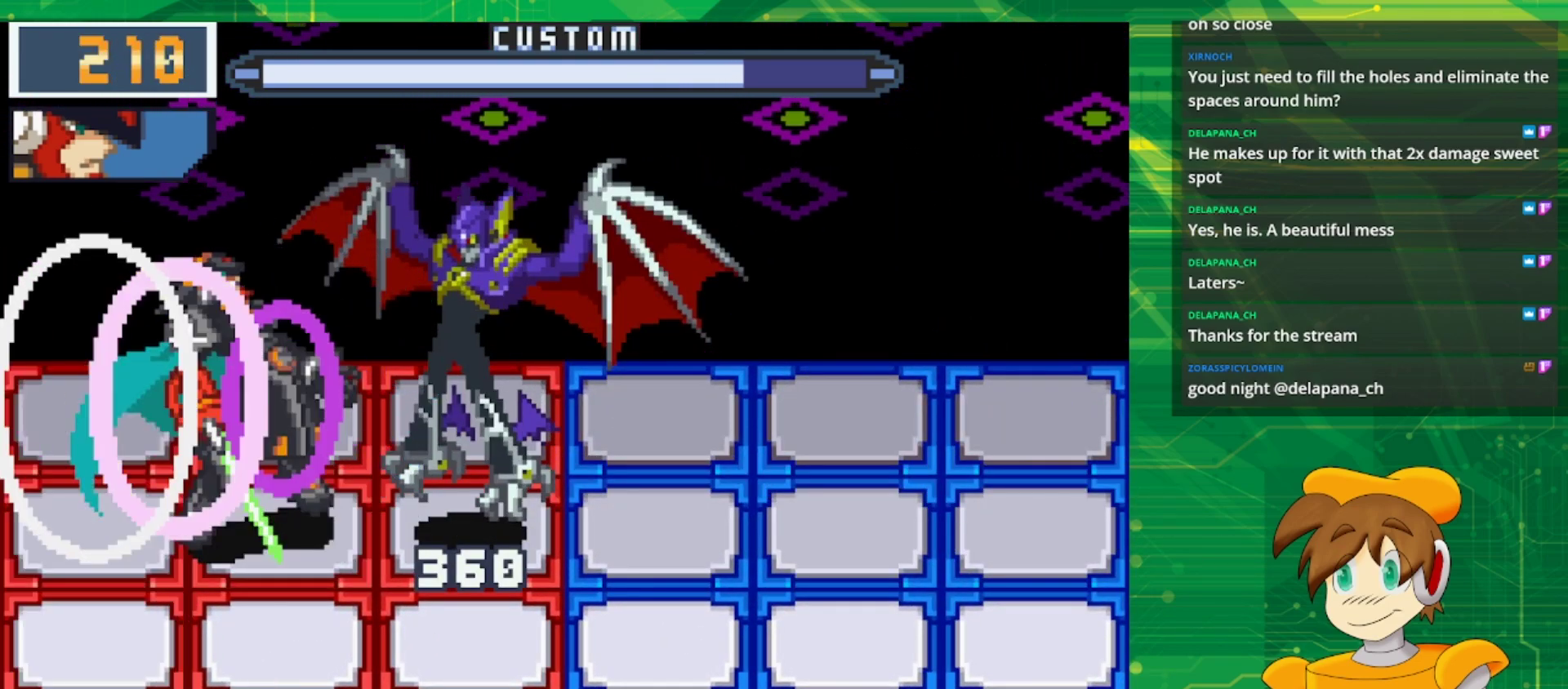
{"buttons": ["B"], "events": []}
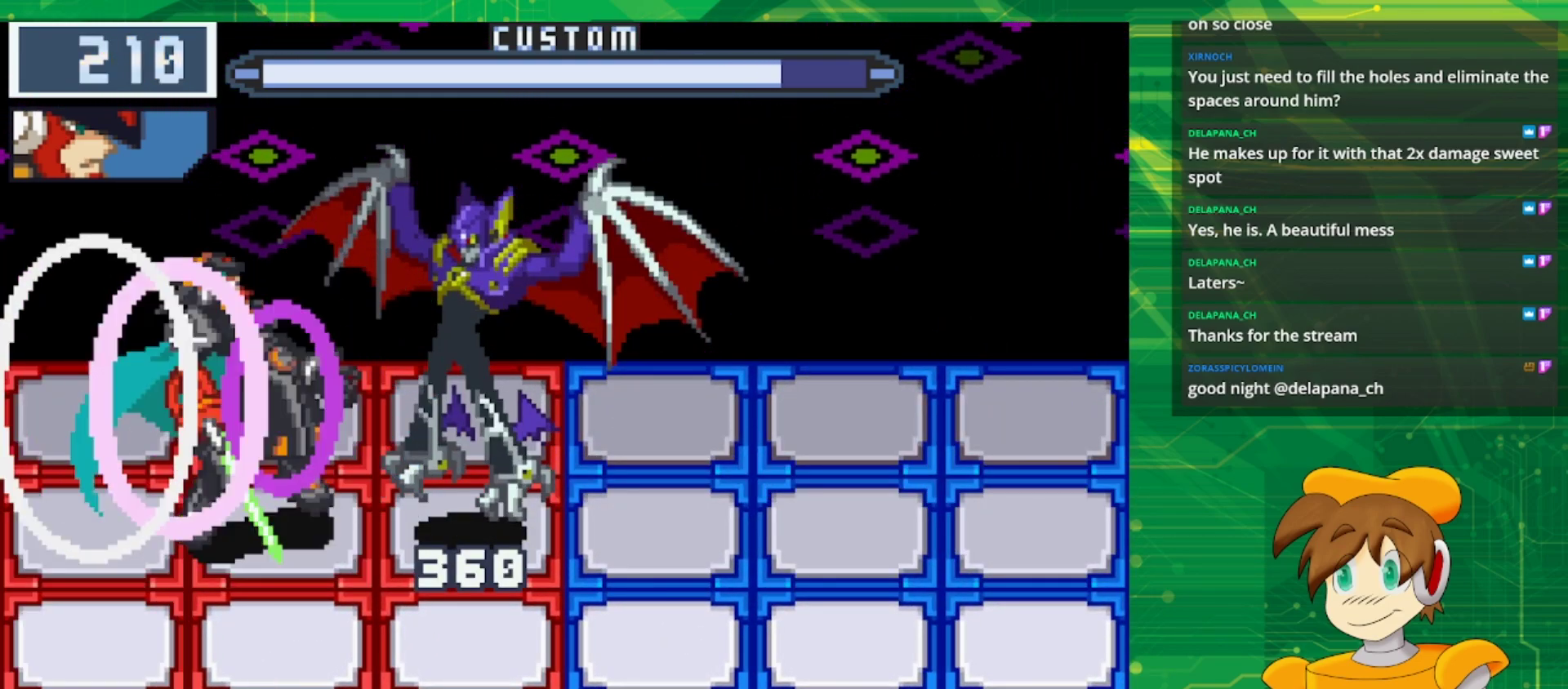
{"buttons": ["B"], "events": []}
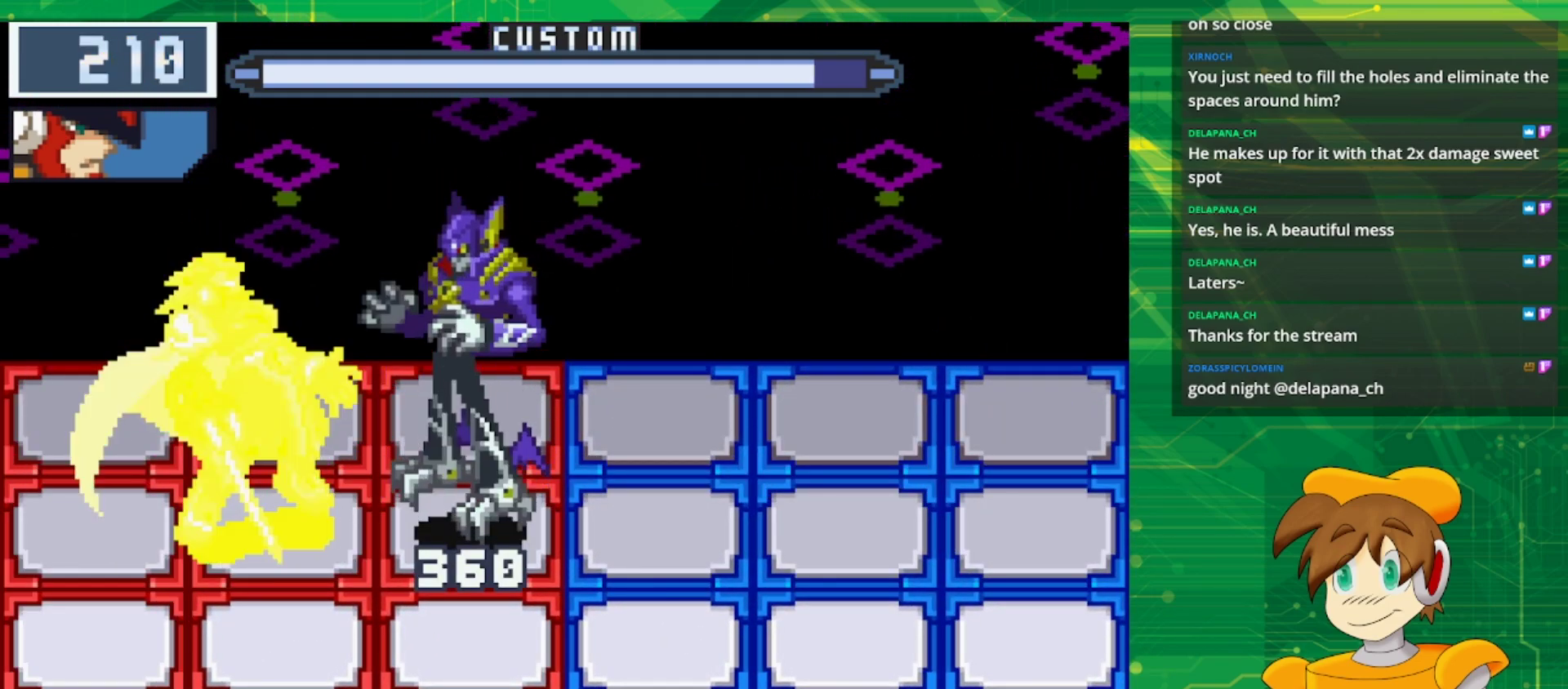
{"buttons": ["B"], "events": [[250, "DPAD_DOWN", "down"], [433, "DPAD_DOWN", "up"]]}
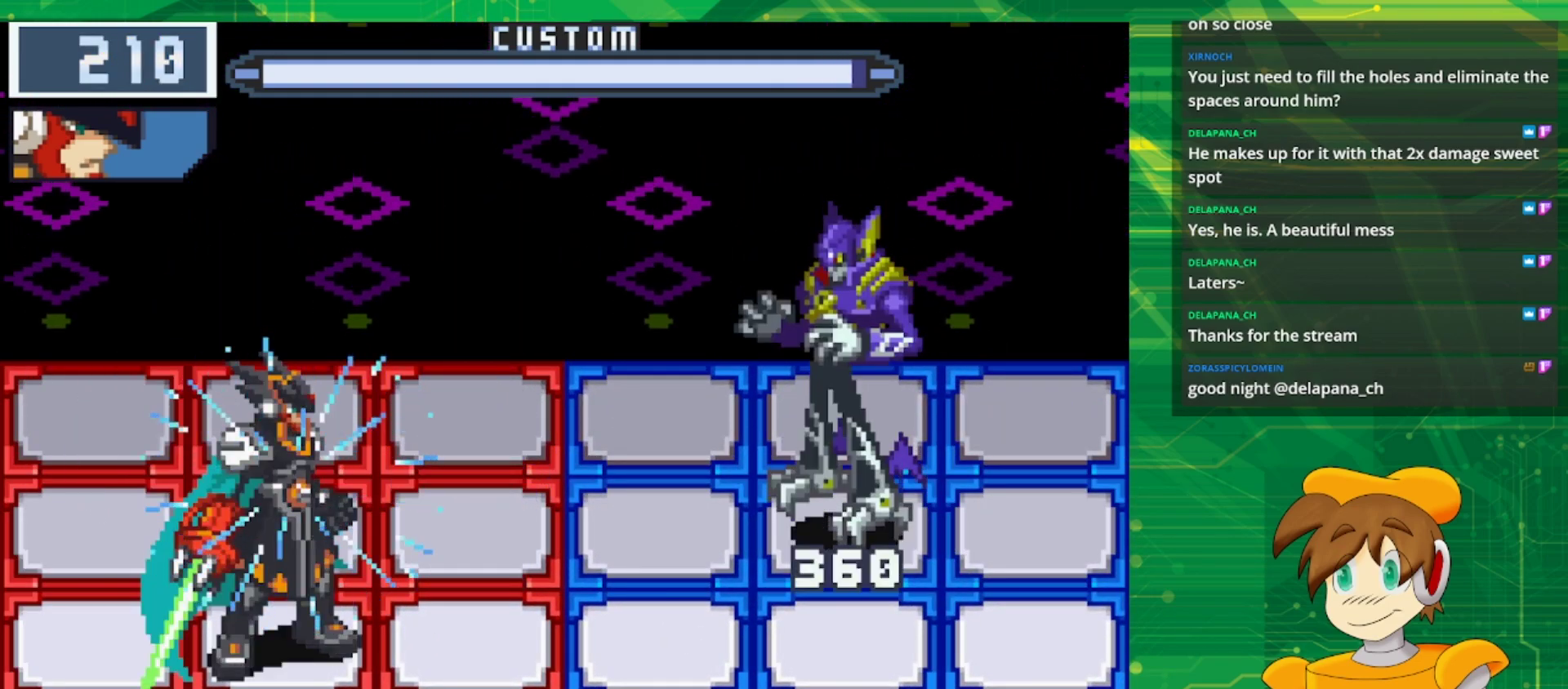
{"buttons": ["B"], "events": [[367, "DPAD_UP", "down"], [500, "DPAD_UP", "up"]]}
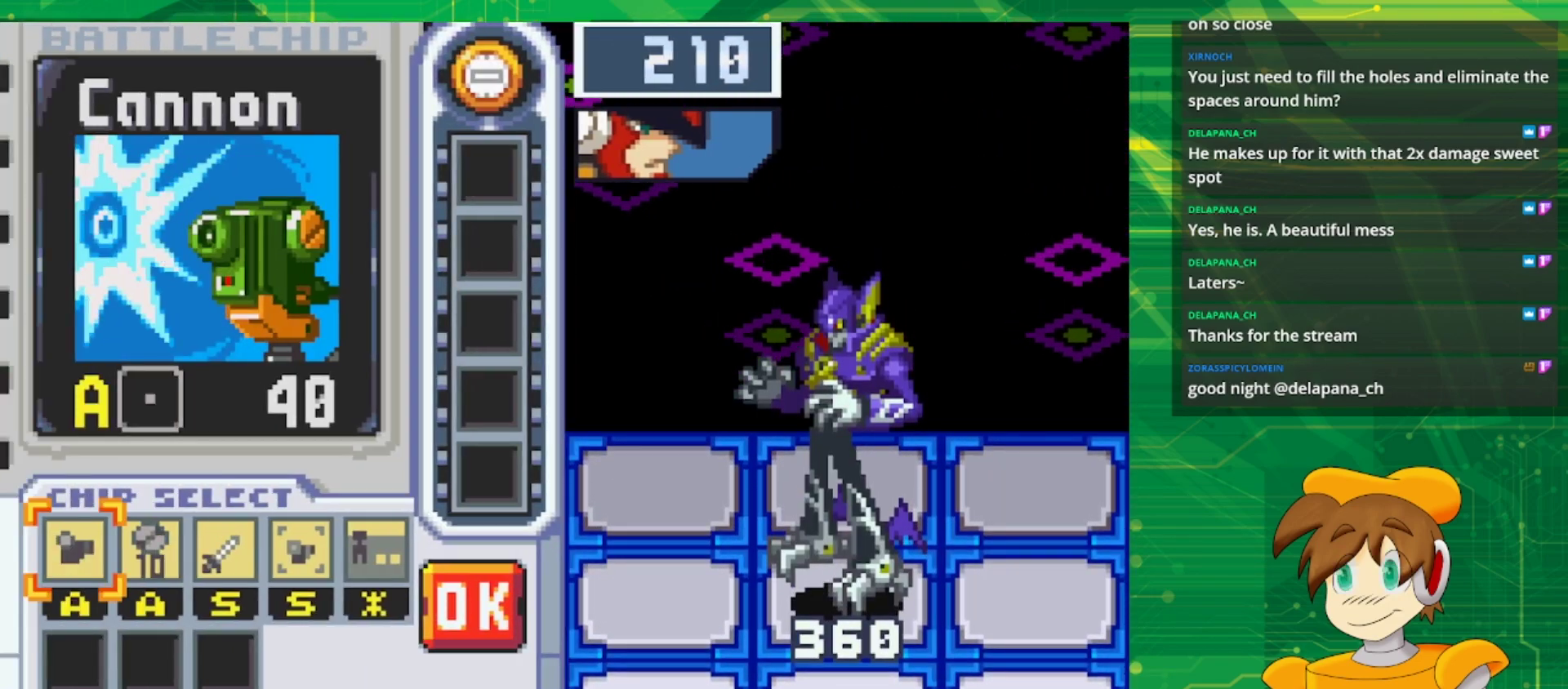
{"buttons": ["B"], "events": []}
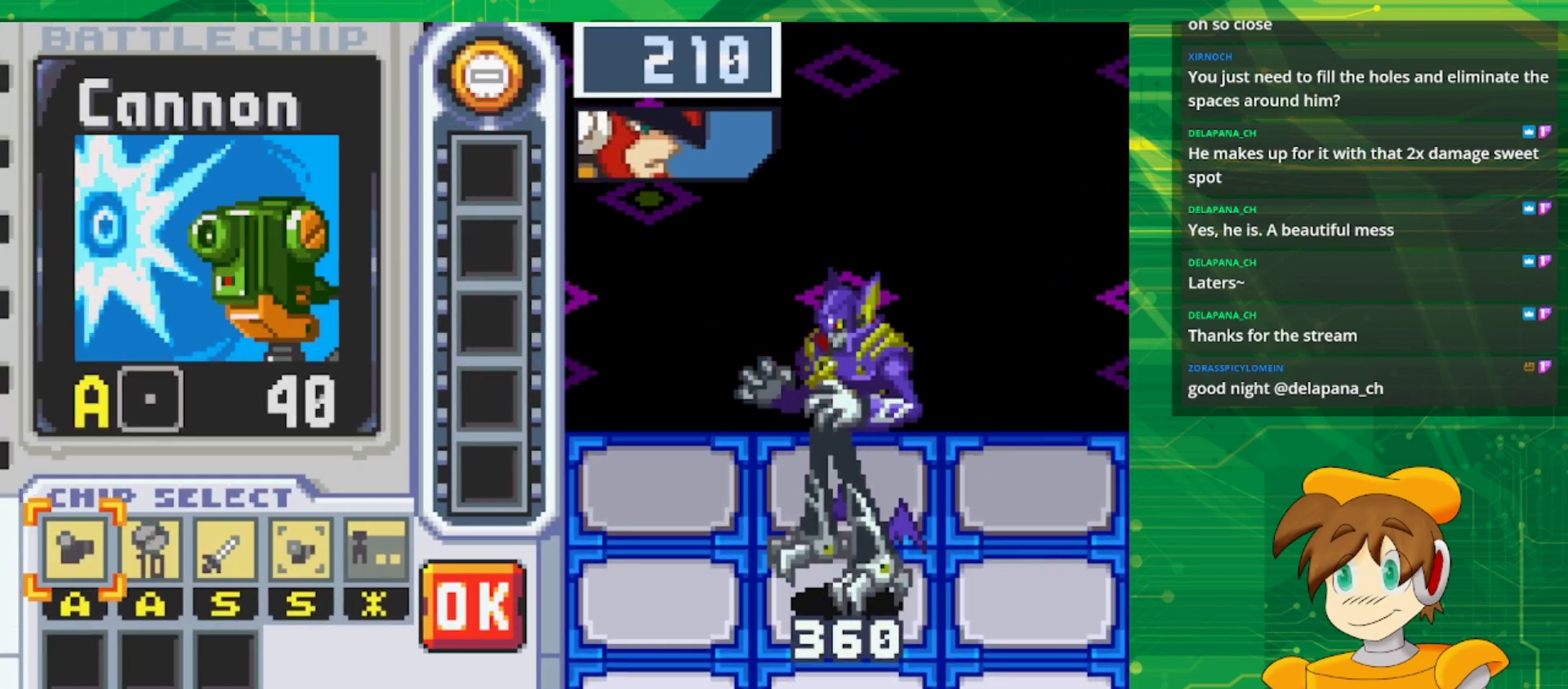
{"buttons": [], "events": [[267, "B", "up"]]}
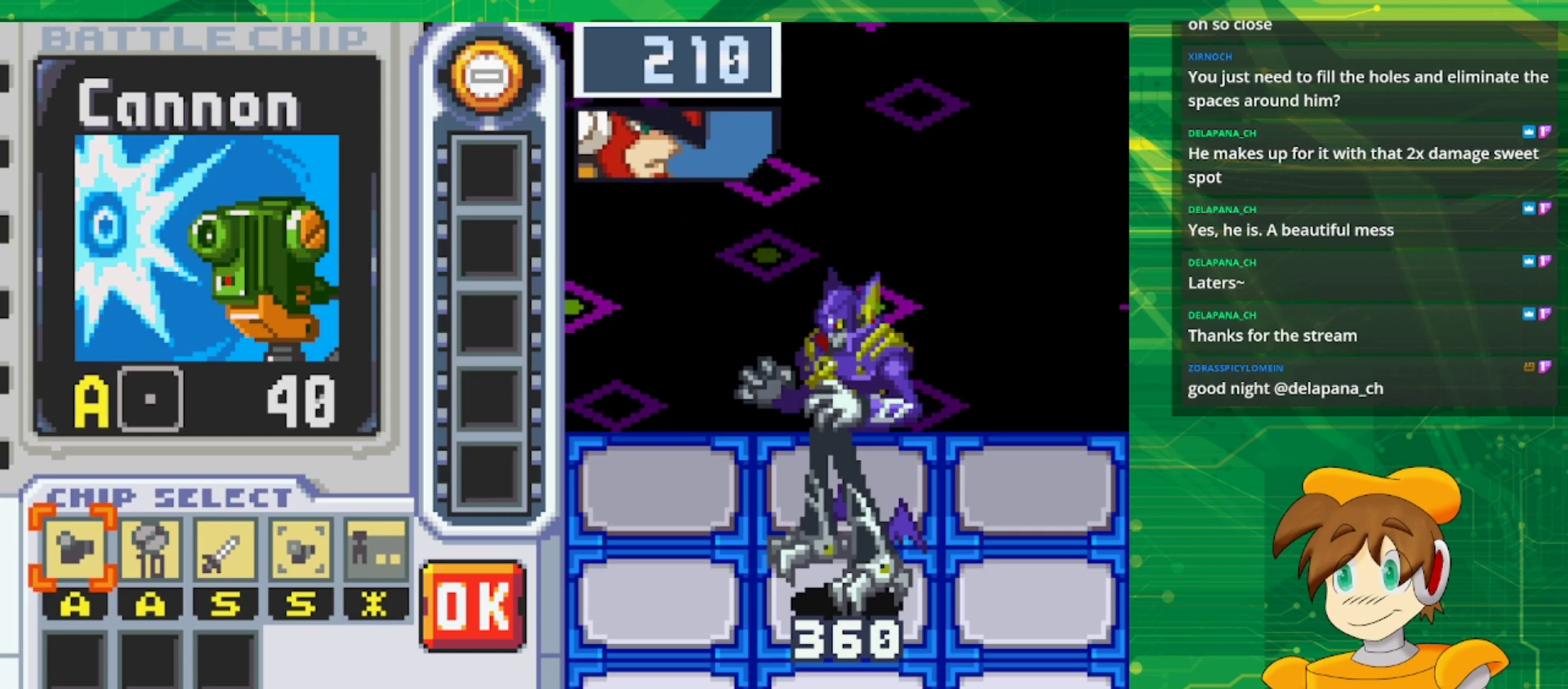
{"buttons": [], "events": []}
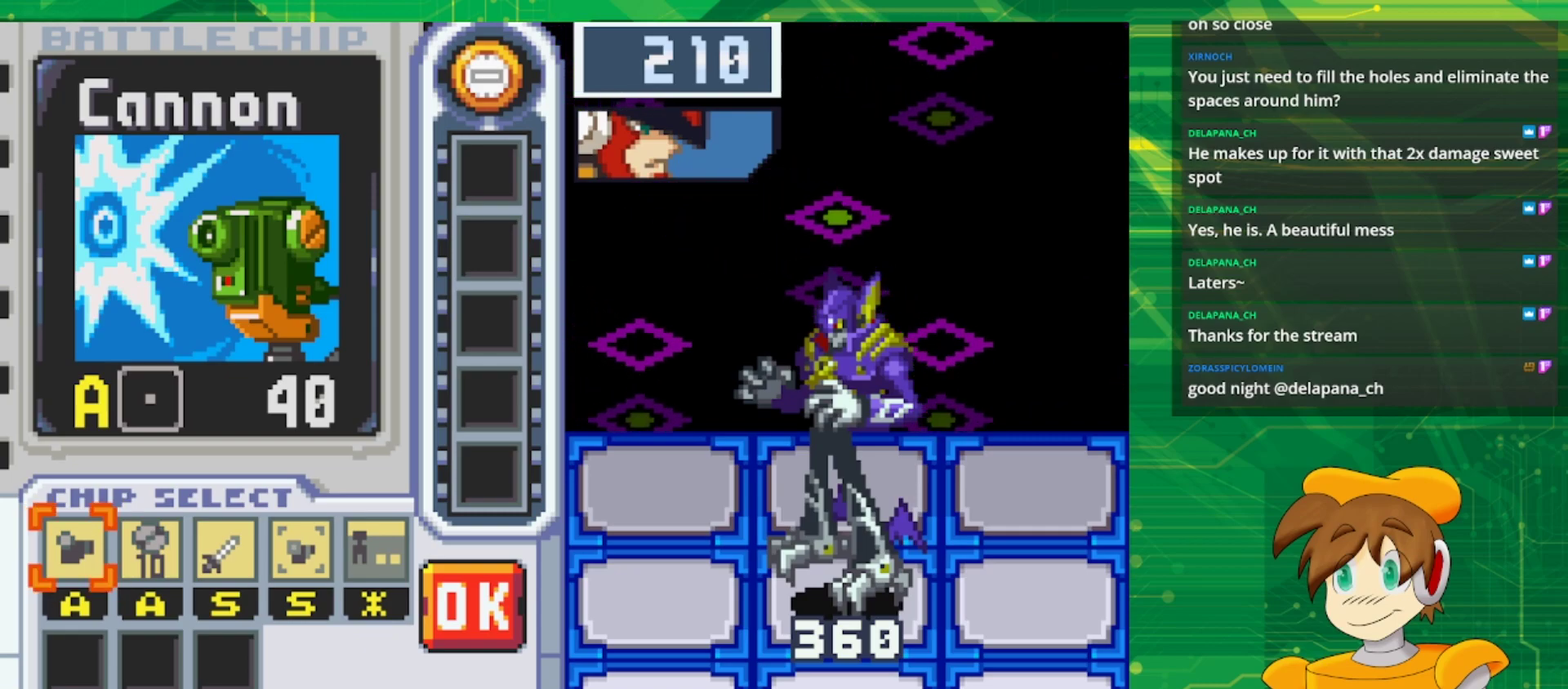
{"buttons": ["DPAD_RIGHT"], "events": [[267, "DPAD_RIGHT", "down"], [350, "DPAD_RIGHT", "up"], [467, "DPAD_RIGHT", "down"]]}
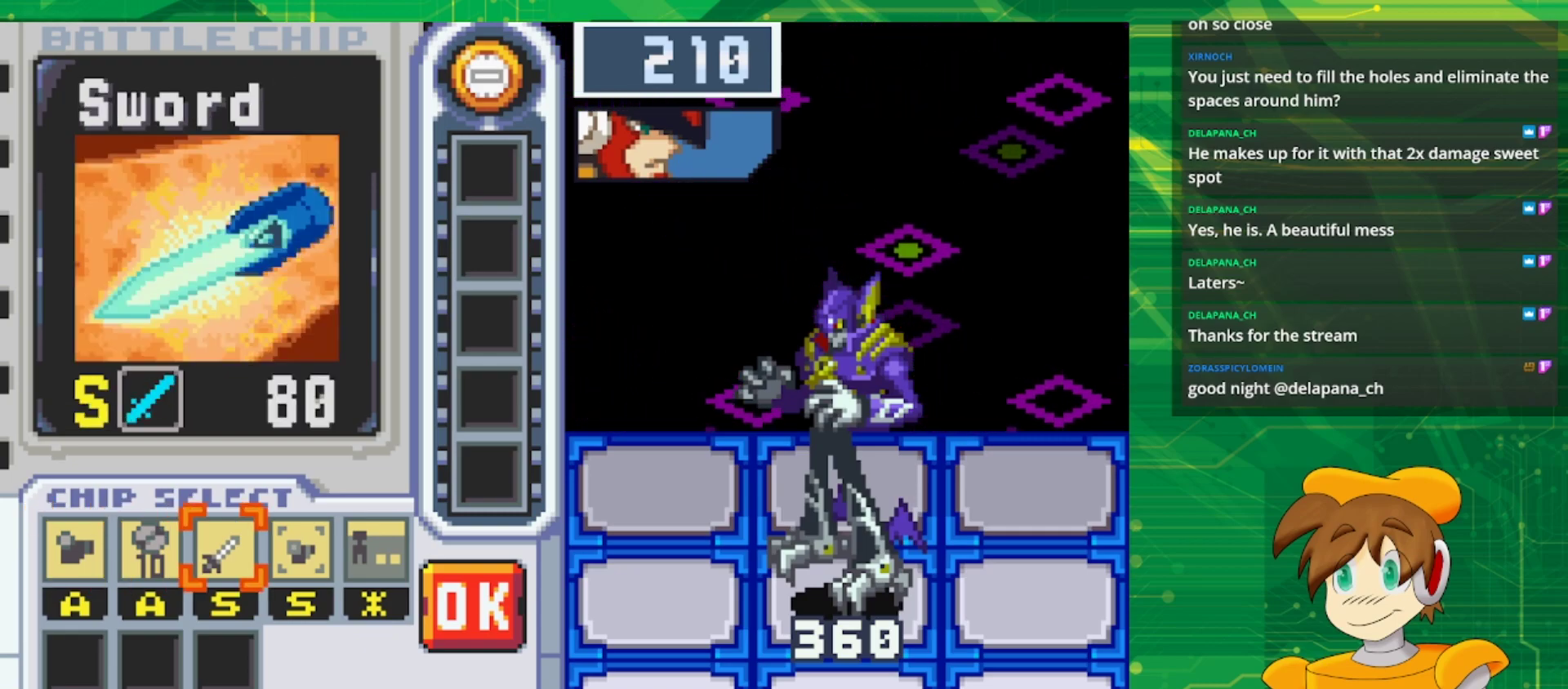
{"buttons": ["A", "DPAD_LEFT"], "events": [[33, "DPAD_RIGHT", "up"], [100, "DPAD_RIGHT", "down"], [267, "DPAD_RIGHT", "up"], [367, "A", "down"], [500, "DPAD_LEFT", "down"]]}
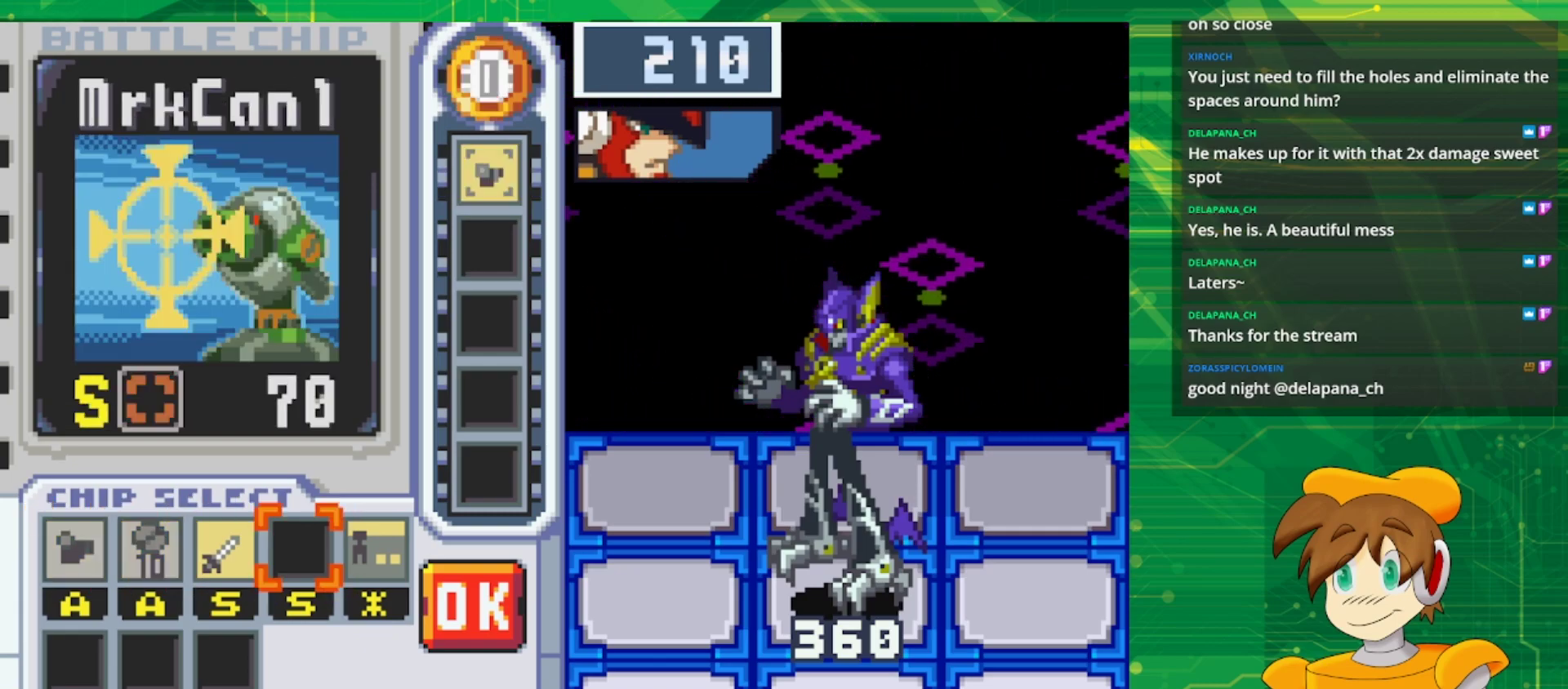
{"buttons": ["DPAD_RIGHT"], "events": [[33, "A", "up"], [133, "A", "down"], [133, "DPAD_LEFT", "up"], [267, "A", "up"], [267, "DPAD_RIGHT", "down"], [367, "DPAD_RIGHT", "up"], [433, "DPAD_RIGHT", "down"]]}
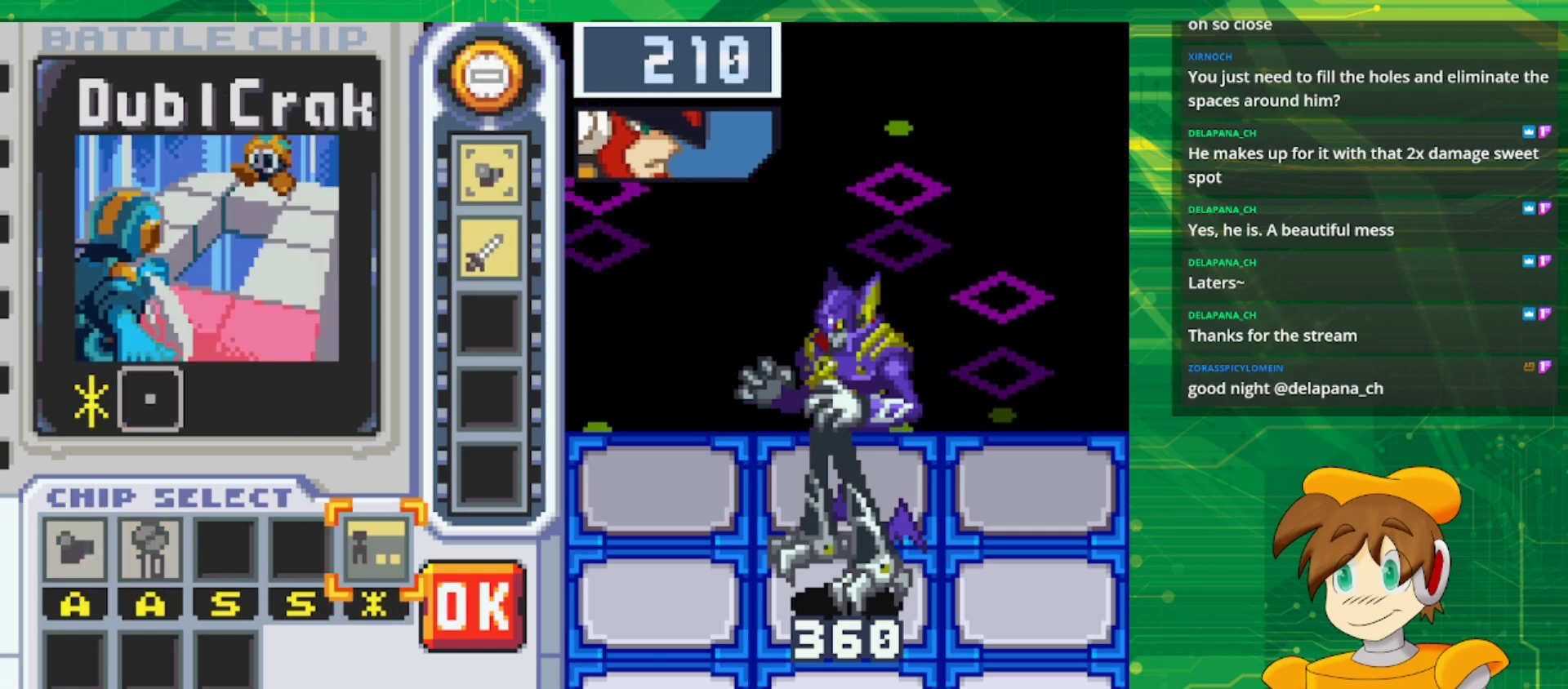
{"buttons": [], "events": [[67, "DPAD_RIGHT", "up"], [117, "DPAD_RIGHT", "down"], [233, "DPAD_RIGHT", "up"]]}
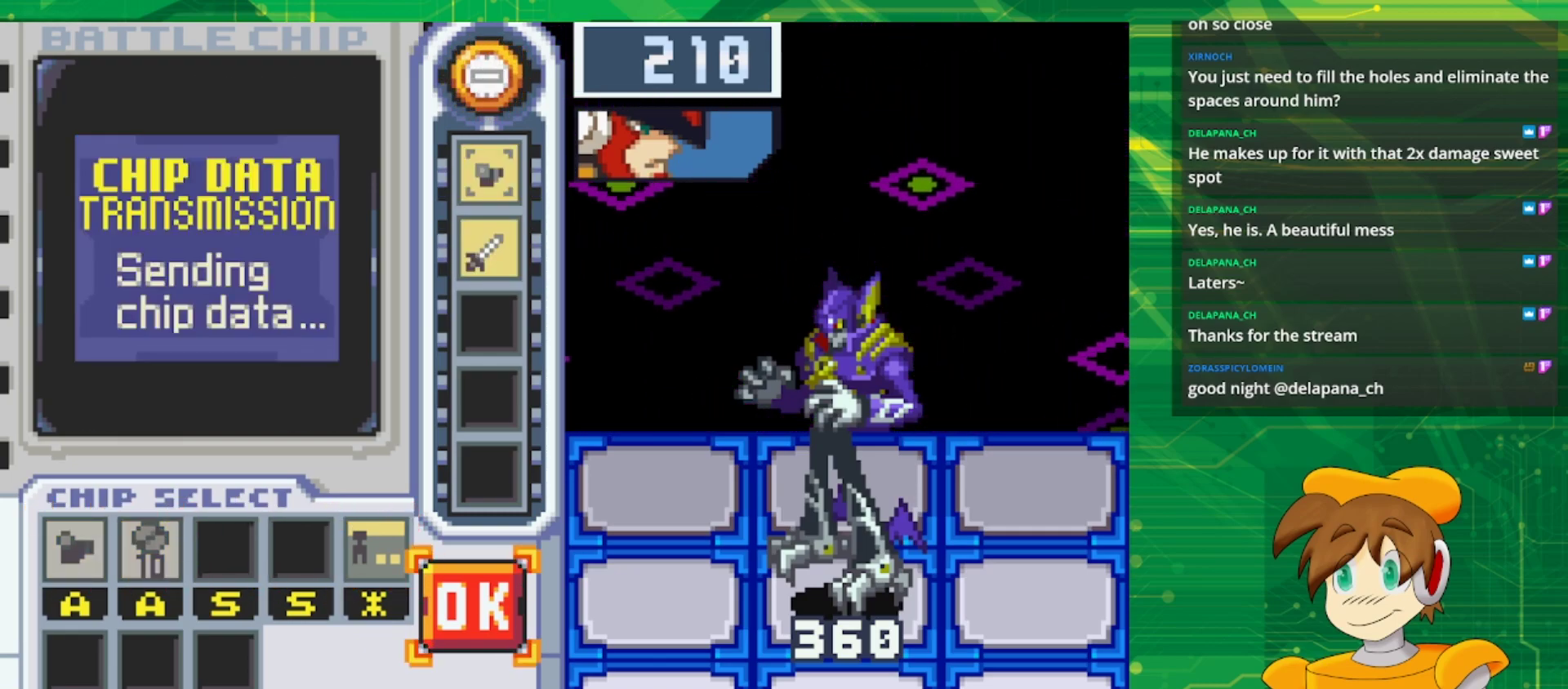
{"buttons": [], "events": [[333, "DPAD_LEFT", "down"], [467, "DPAD_LEFT", "up"]]}
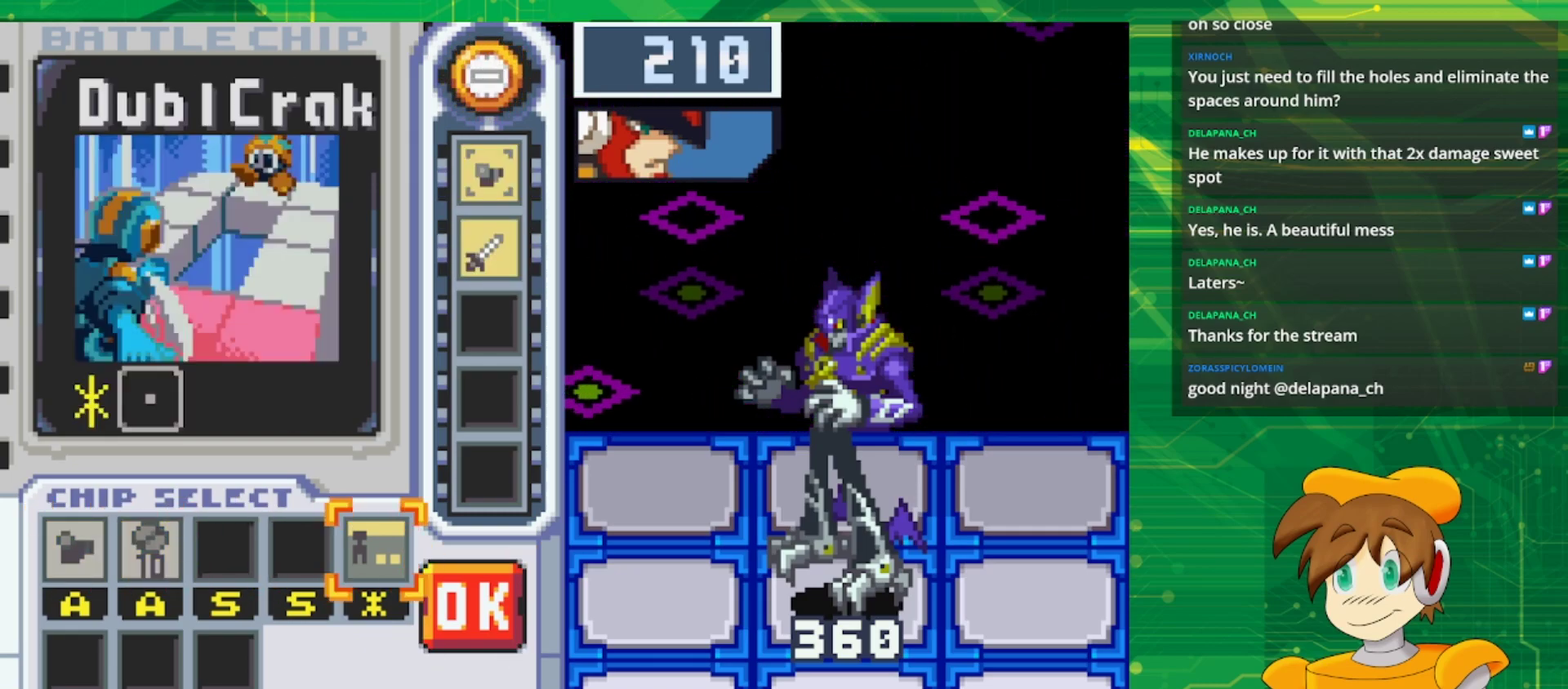
{"buttons": ["DPAD_RIGHT"], "events": [[267, "A", "down"], [400, "A", "up"], [400, "DPAD_RIGHT", "down"]]}
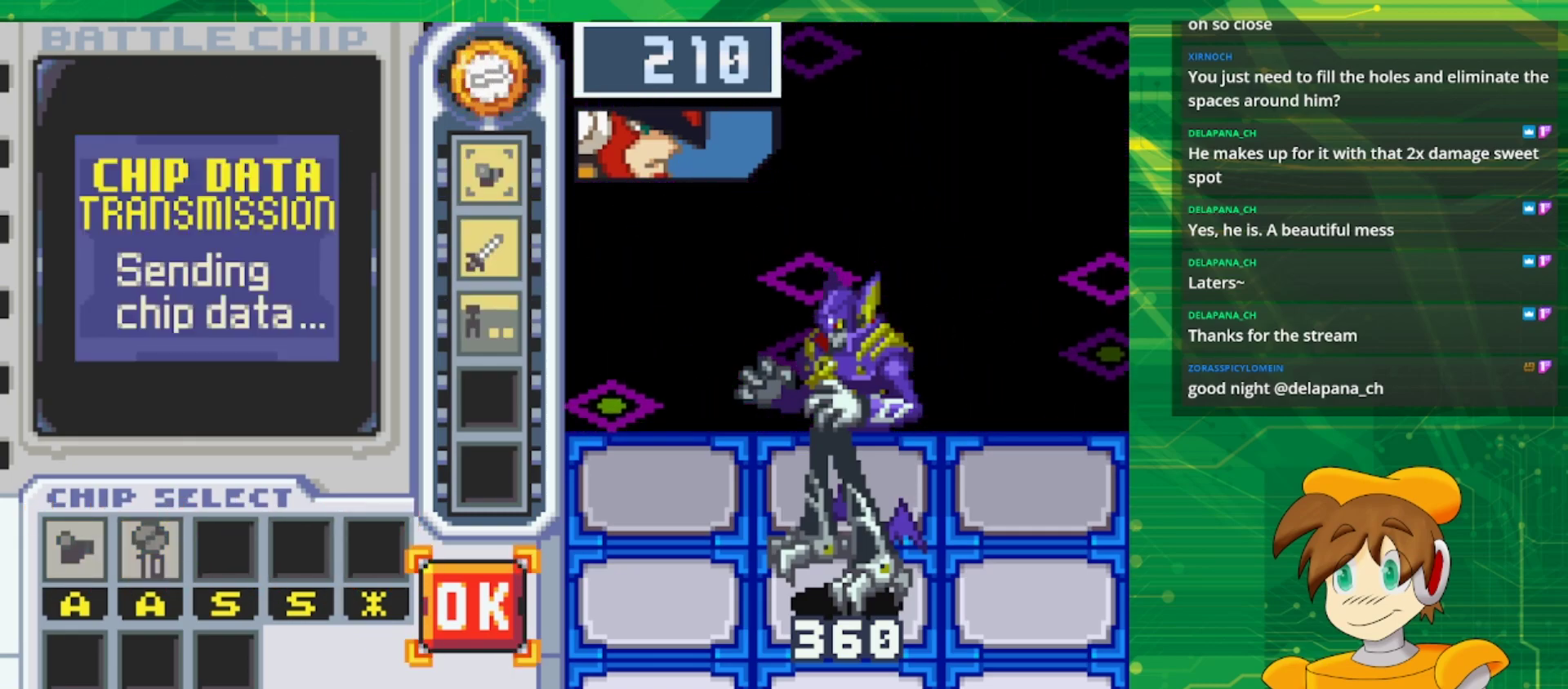
{"buttons": [], "events": [[17, "A", "down"], [33, "DPAD_RIGHT", "up"], [183, "A", "up"]]}
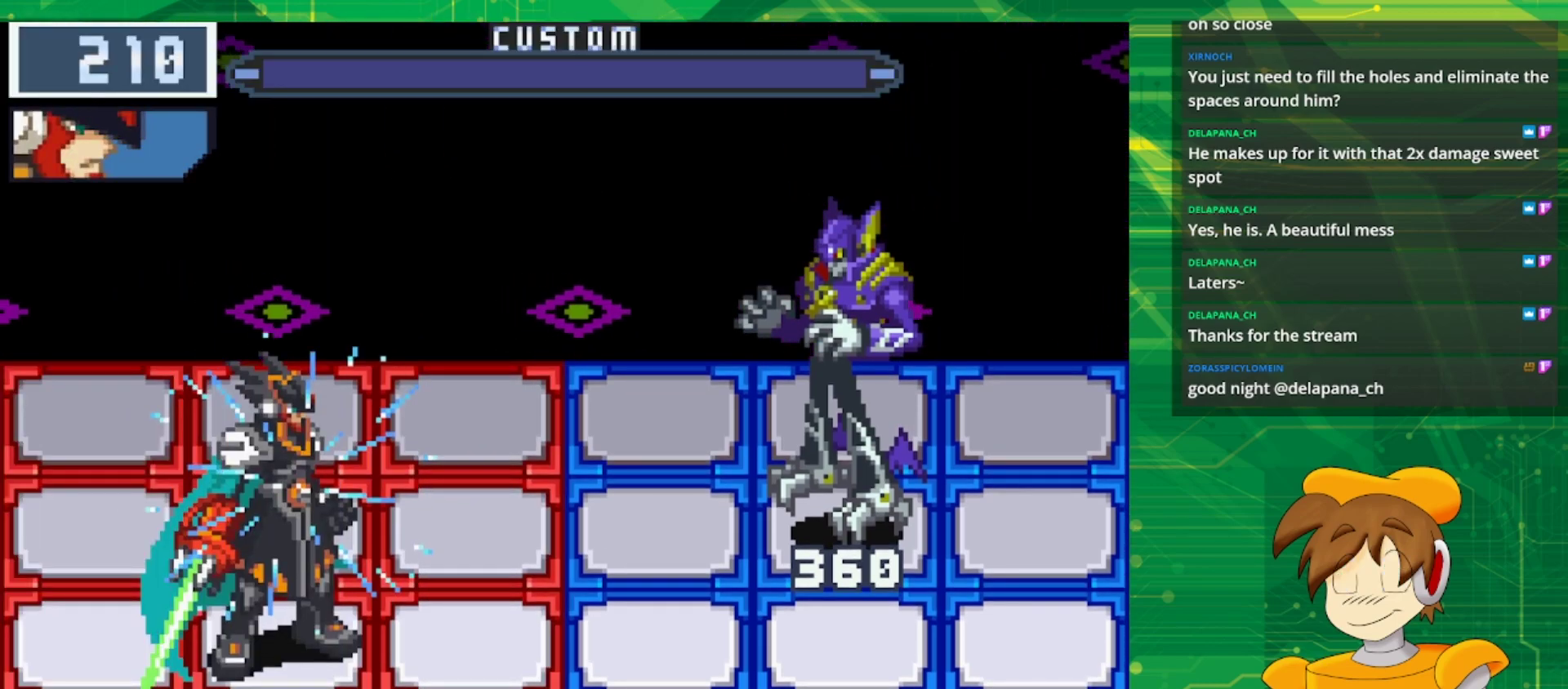
{"buttons": [], "events": []}